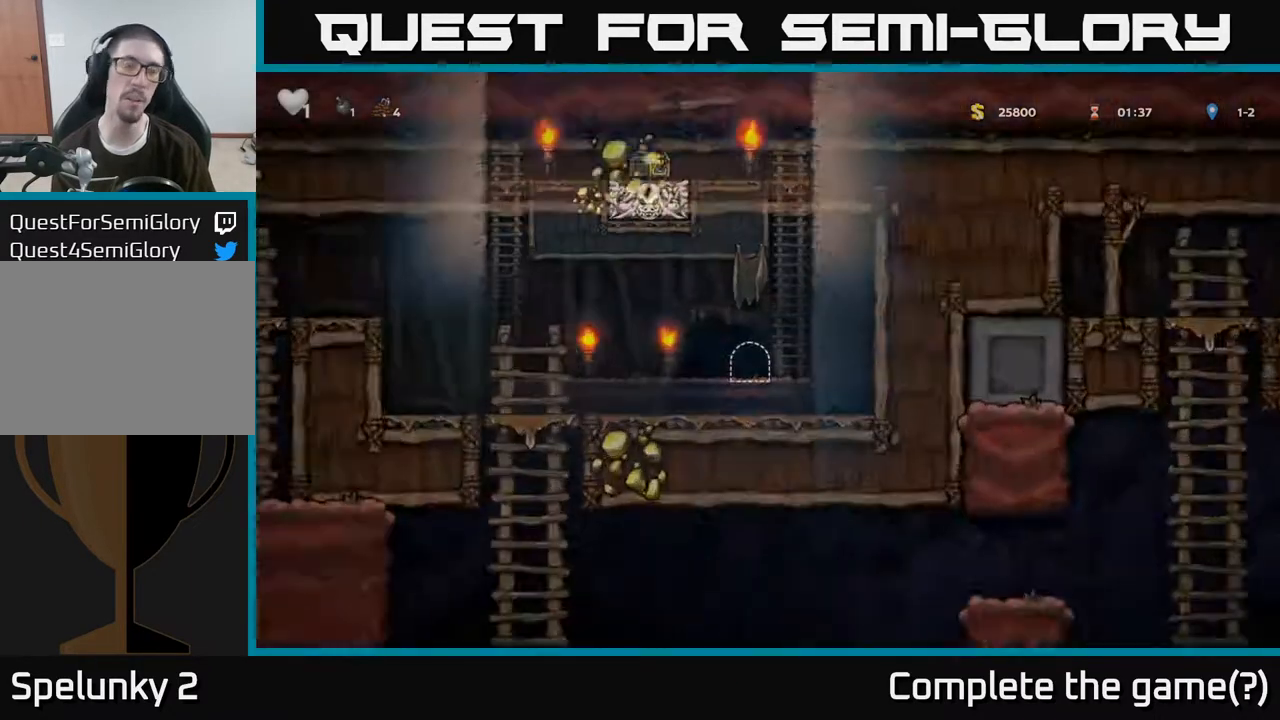
Gameplay with a controller (Xbox layout); each line is a JSON object with the inputs held at the frame after it (dt_ms = milliseconds from this image to that frame). "events" lists button and stick changes between this image and that frame as [ms after this image, input, new state], when the widget could be followed in between. Not read: left_stick.
{"dt_ms": 500, "buttons": [], "right_stick": "center", "events": []}
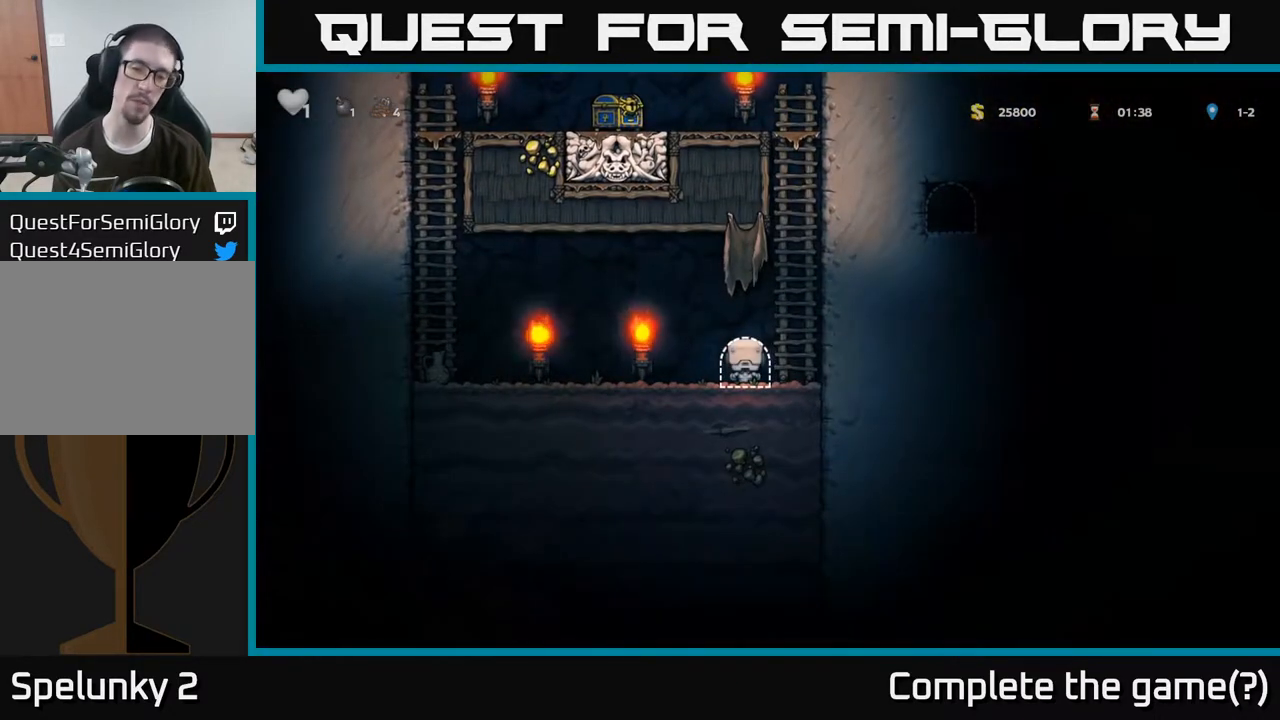
{"dt_ms": 500, "buttons": [], "right_stick": "center", "events": []}
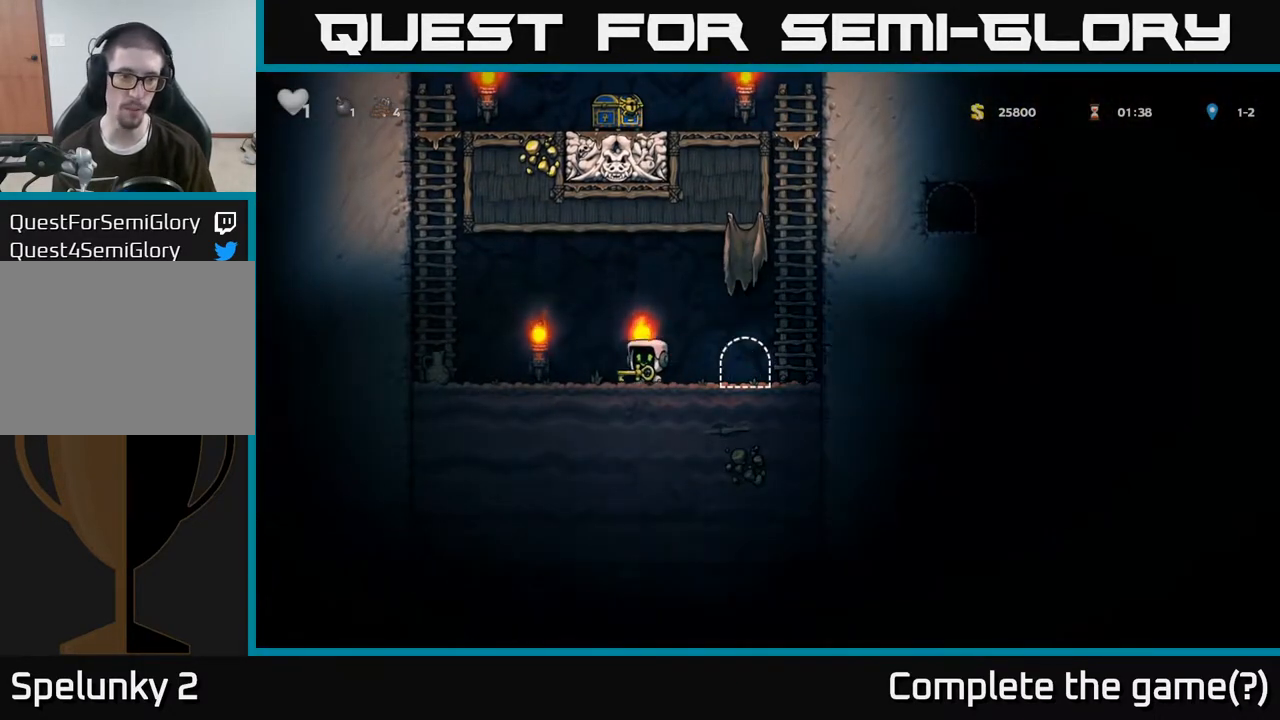
{"dt_ms": 500, "buttons": [], "right_stick": "center", "events": [[117, "A", "down"], [333, "A", "up"]]}
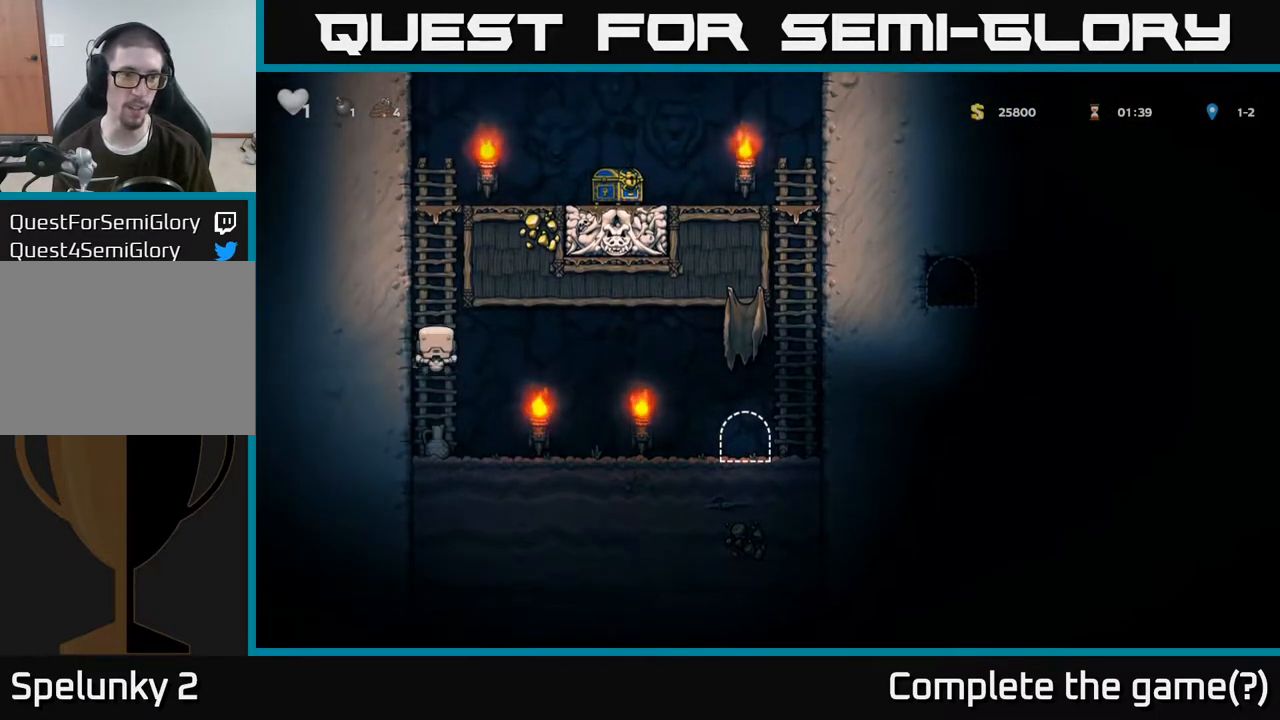
{"dt_ms": 500, "buttons": ["A"], "right_stick": "center"}
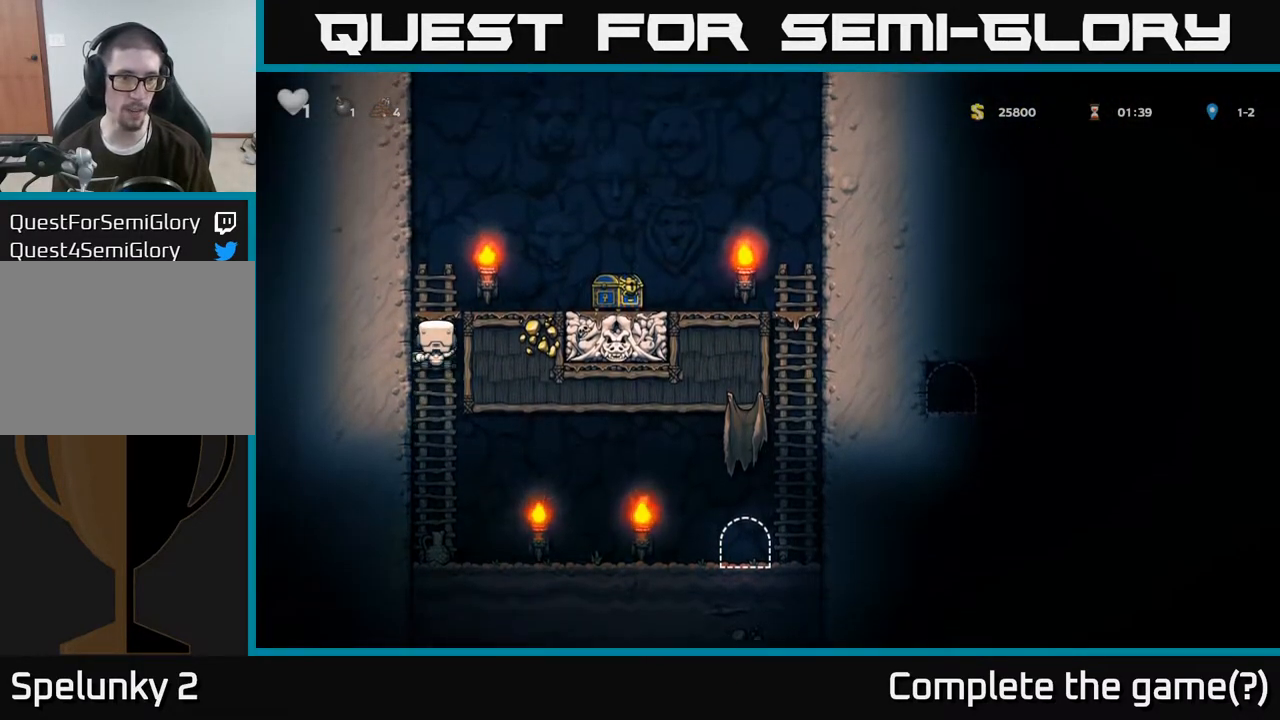
{"dt_ms": 500, "buttons": [], "right_stick": "center", "events": [[200, "A", "up"]]}
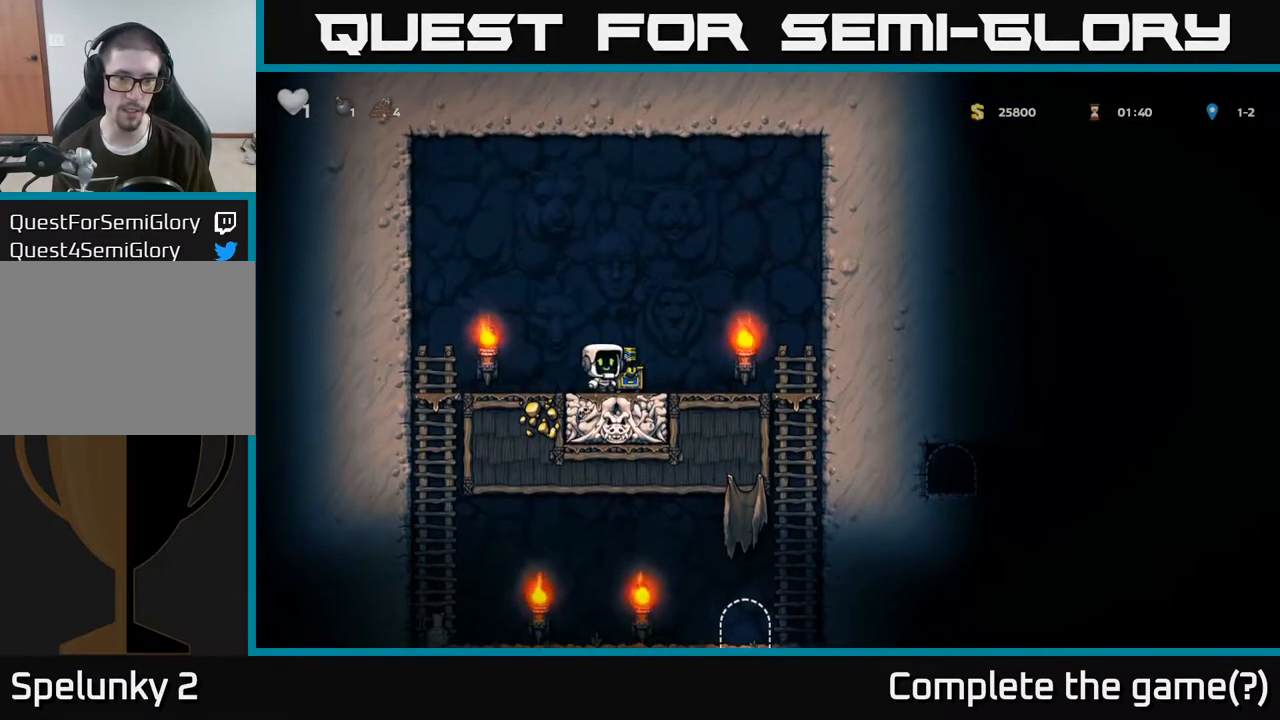
{"dt_ms": 500, "buttons": [], "right_stick": "center", "events": [[33, "A", "down"], [100, "A", "up"]]}
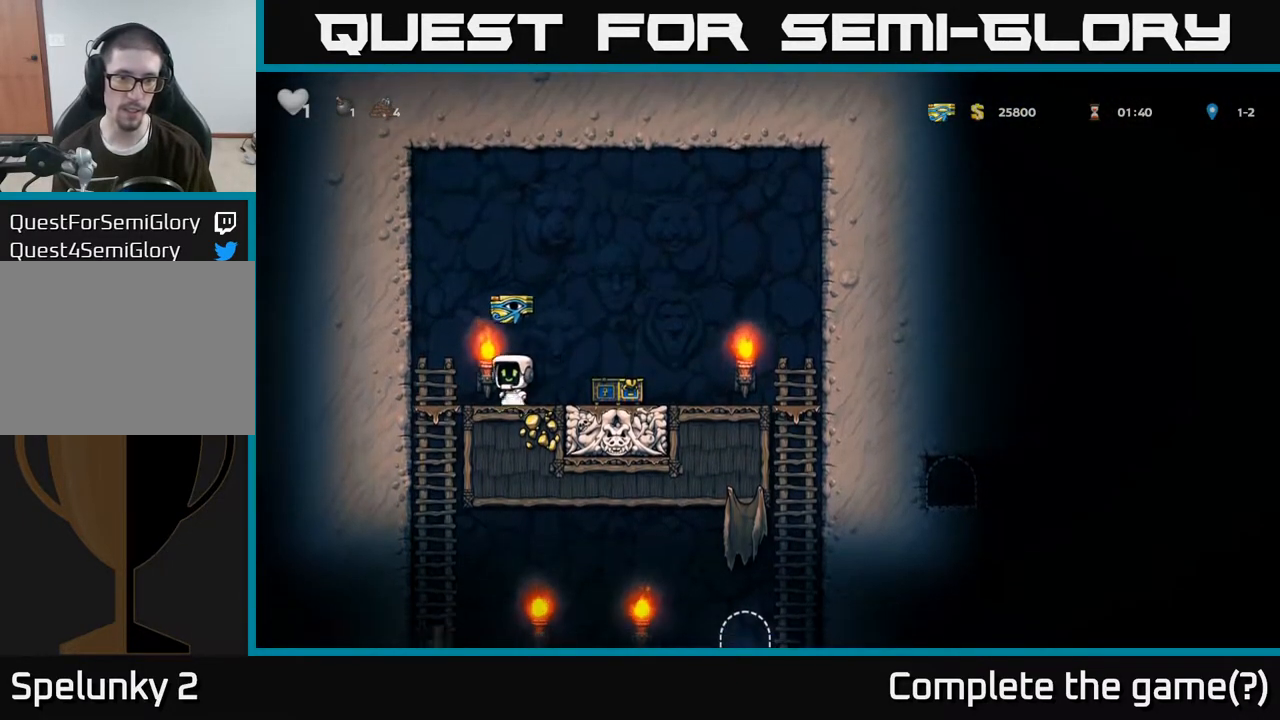
{"dt_ms": 500, "buttons": [], "right_stick": "center", "events": [[217, "A", "down"], [367, "A", "up"]]}
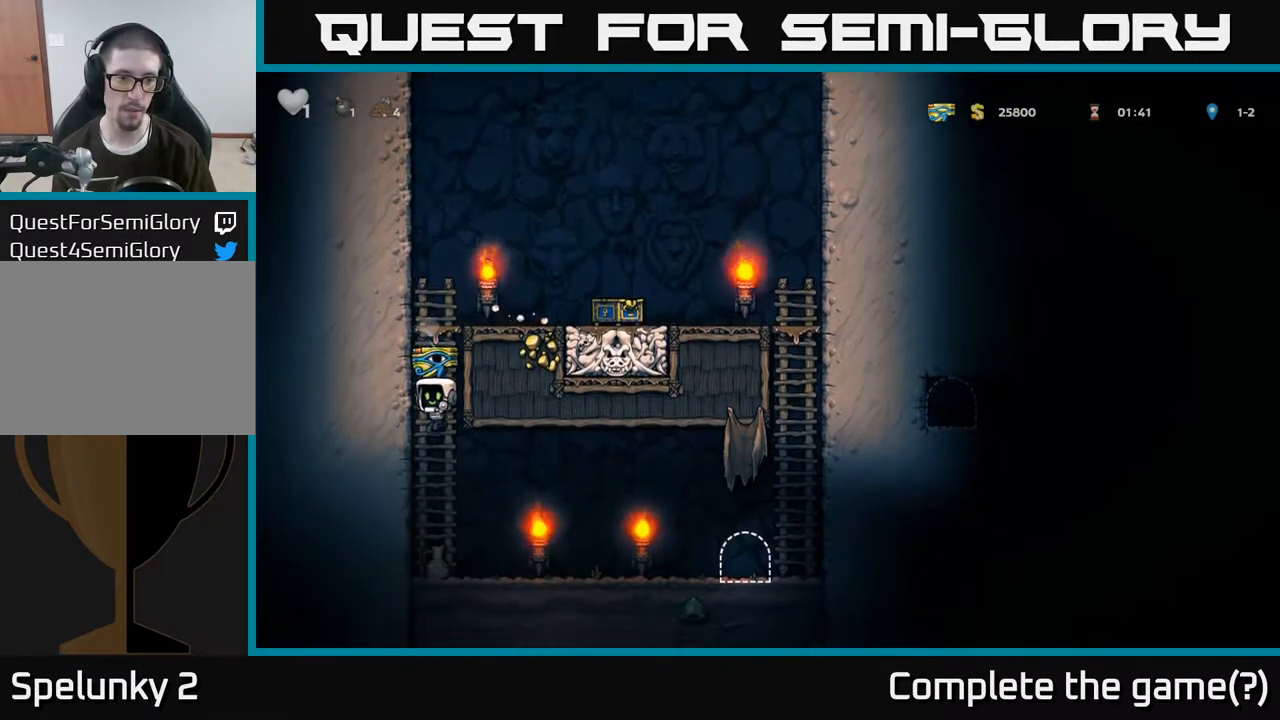
{"dt_ms": 500, "buttons": ["X"], "right_stick": "center", "events": [[250, "X", "down"], [350, "X", "up"], [417, "X", "down"]]}
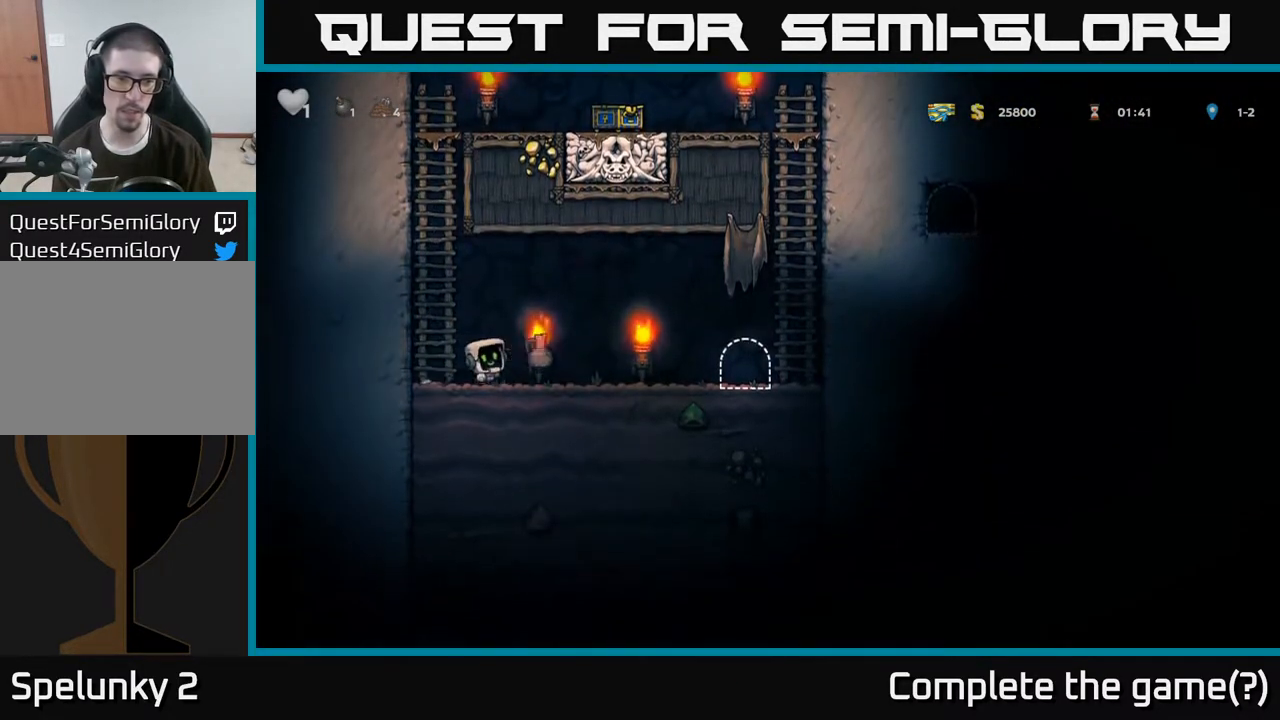
{"dt_ms": 500, "buttons": [], "right_stick": "center", "events": [[17, "X", "up"]]}
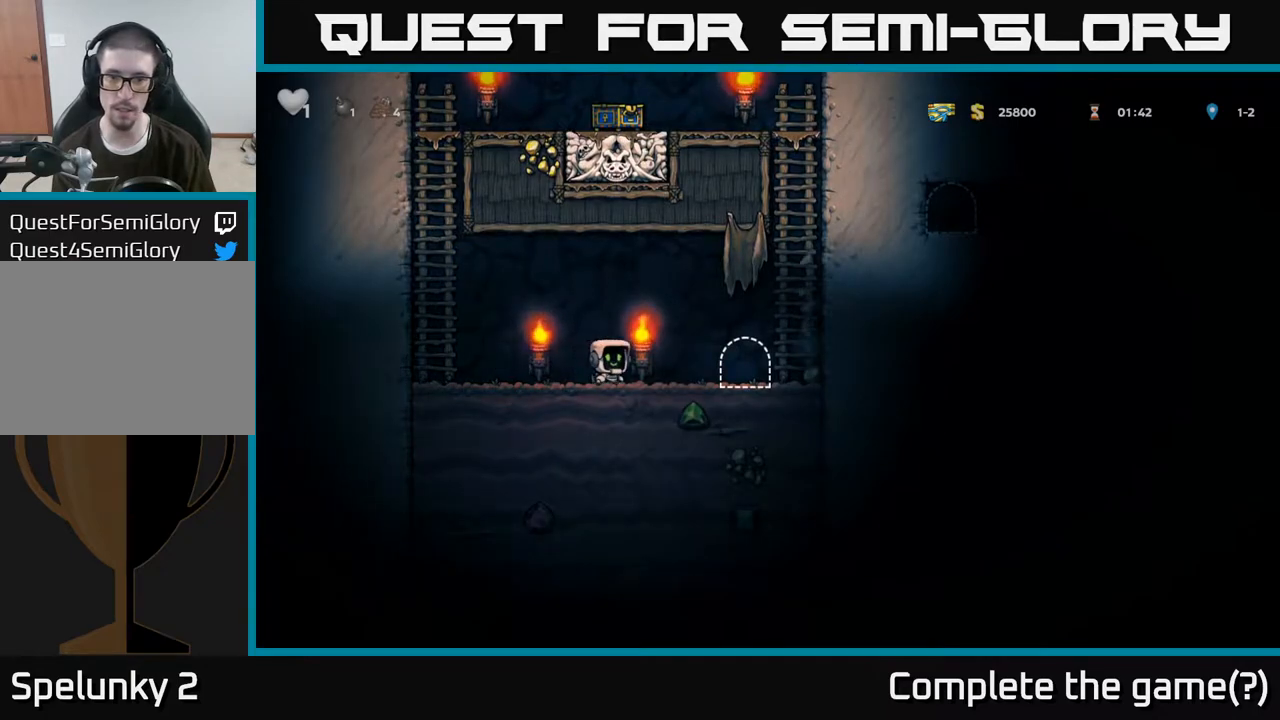
{"dt_ms": 500, "buttons": [], "right_stick": "center", "events": []}
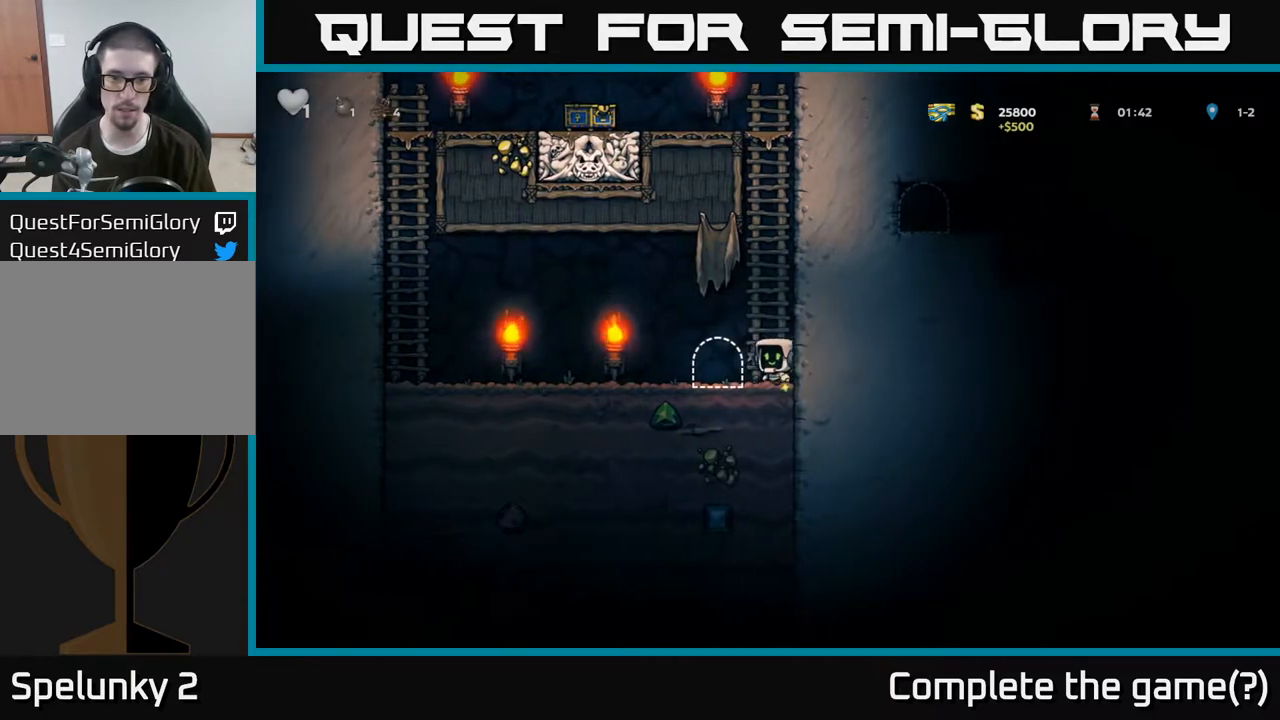
{"dt_ms": 500, "buttons": ["L2"], "right_stick": "center", "events": [[117, "L2", "down"], [233, "L2", "up"], [317, "L2", "down"], [383, "L2", "up"], [483, "L2", "down"]]}
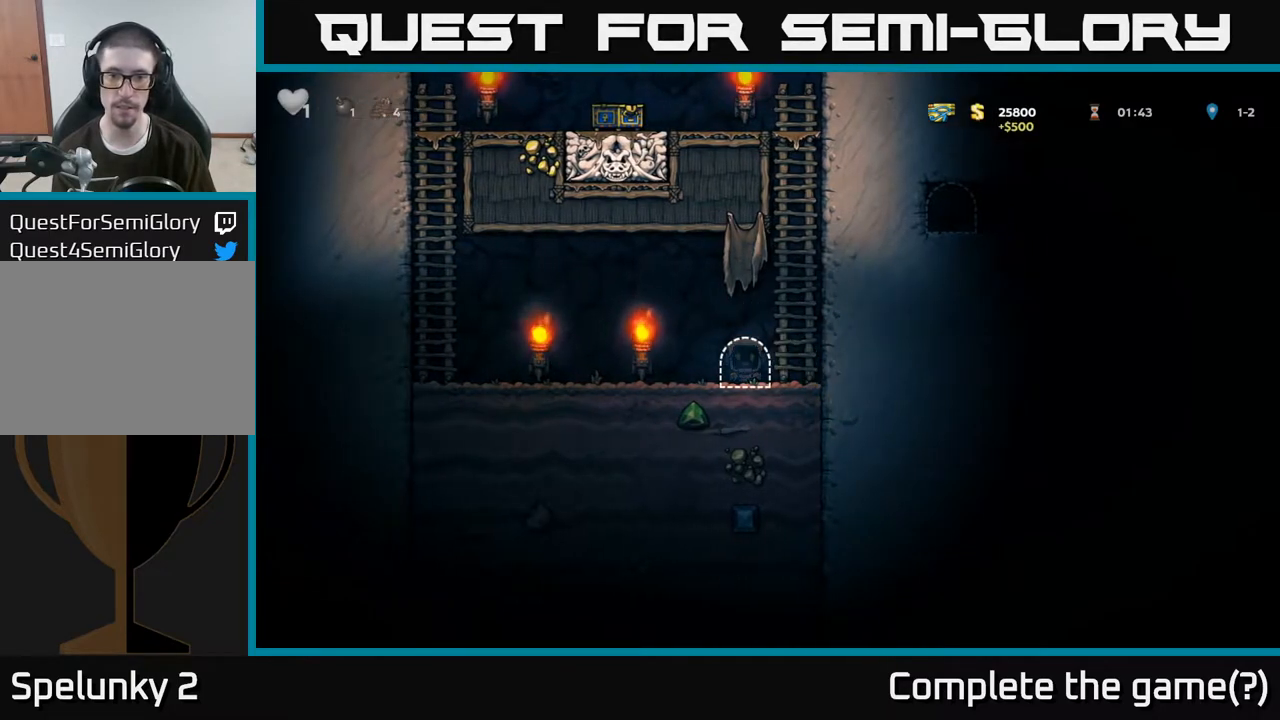
{"dt_ms": 500, "buttons": [], "right_stick": "center", "events": [[67, "L2", "up"], [117, "L2", "down"], [217, "L2", "up"], [283, "L2", "down"], [383, "L2", "up"]]}
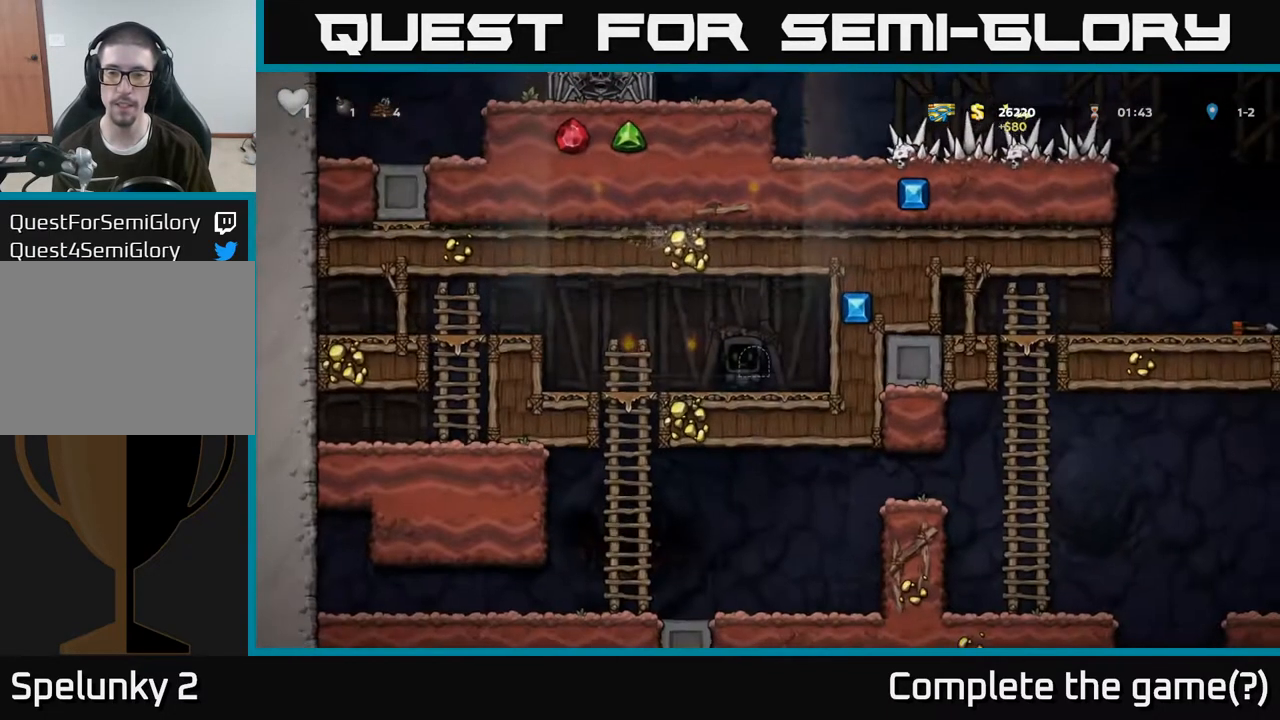
{"dt_ms": 500, "buttons": [], "right_stick": "center", "events": []}
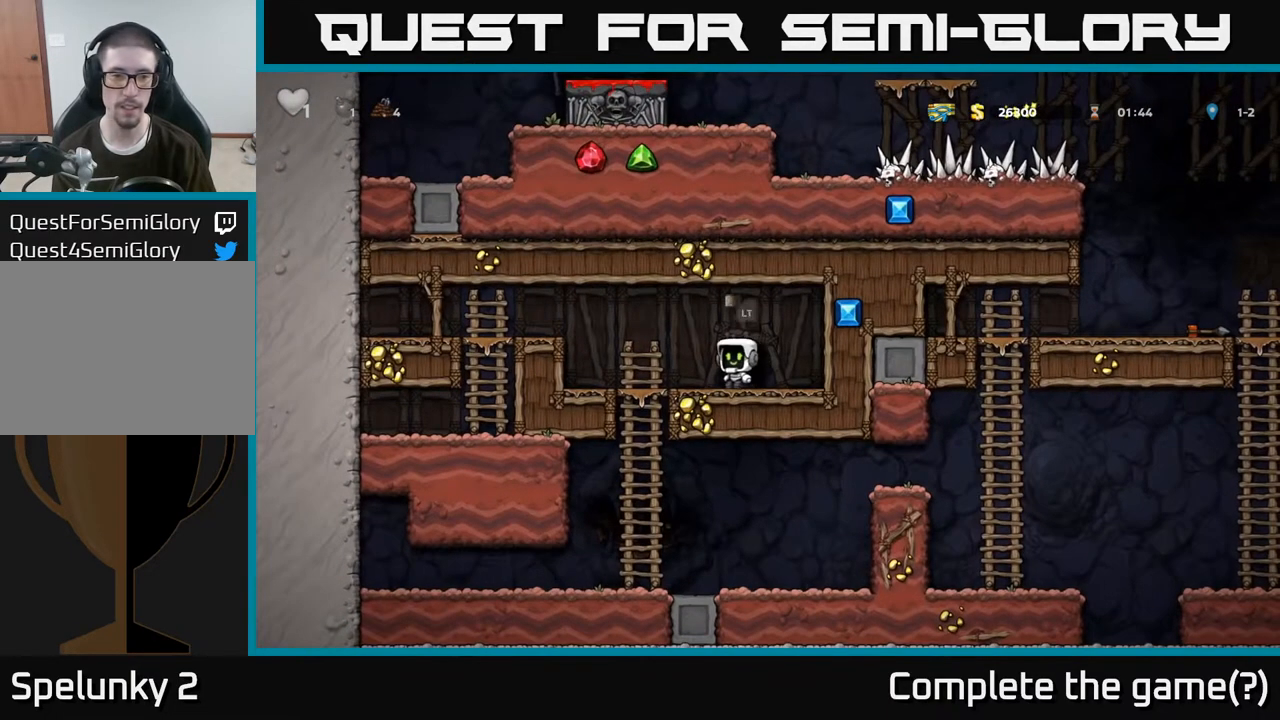
{"dt_ms": 500, "buttons": [], "right_stick": "center", "events": [[250, "A", "down"], [367, "A", "up"]]}
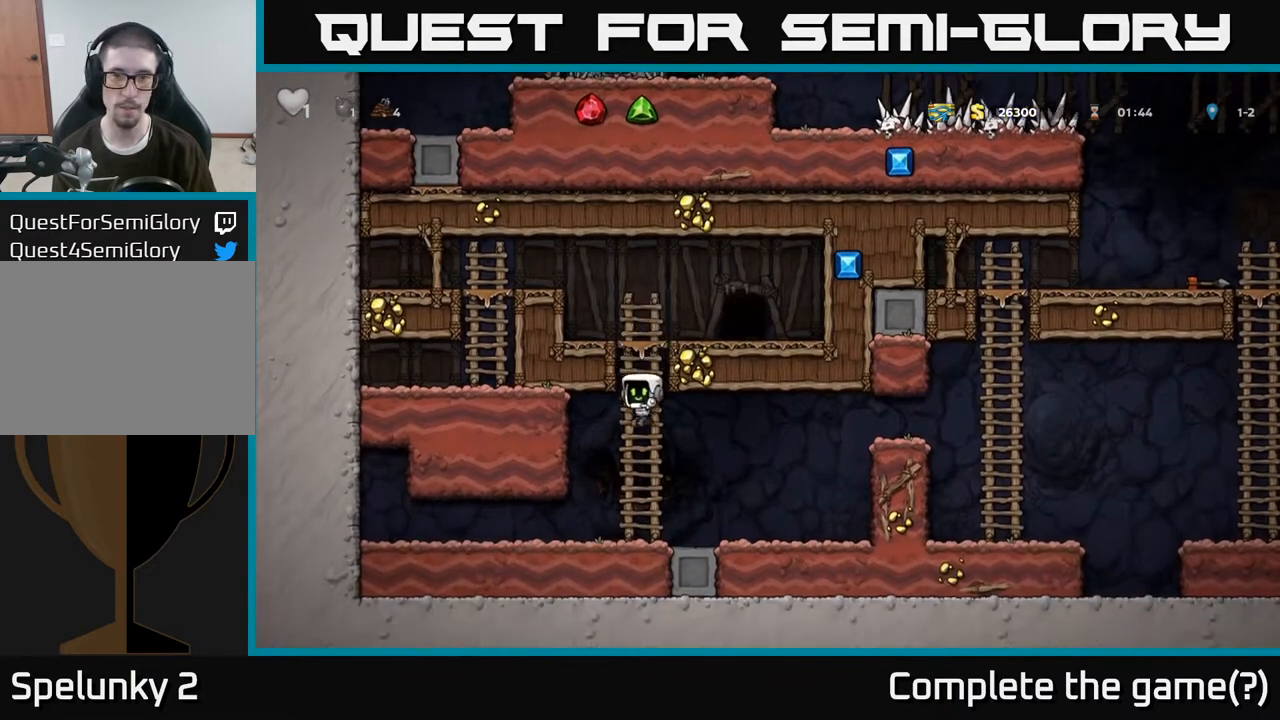
{"dt_ms": 1000, "buttons": [], "right_stick": "center"}
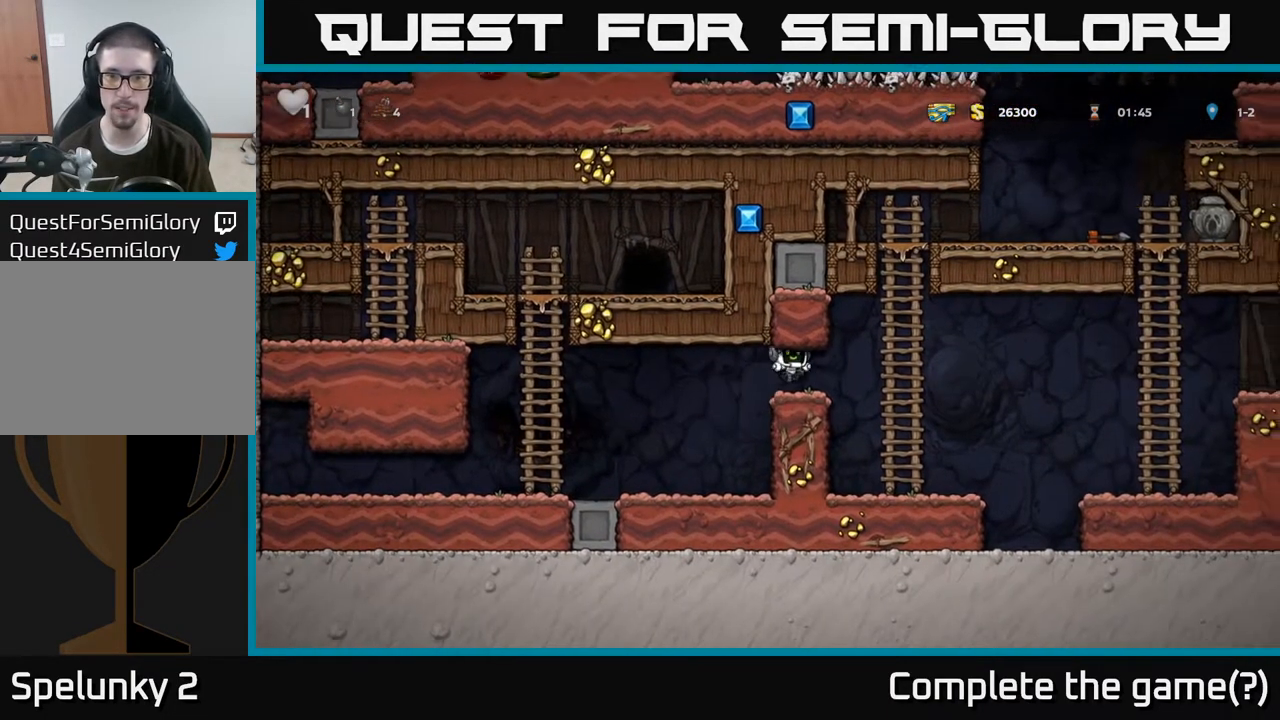
{"dt_ms": 500, "buttons": [], "right_stick": "center", "events": []}
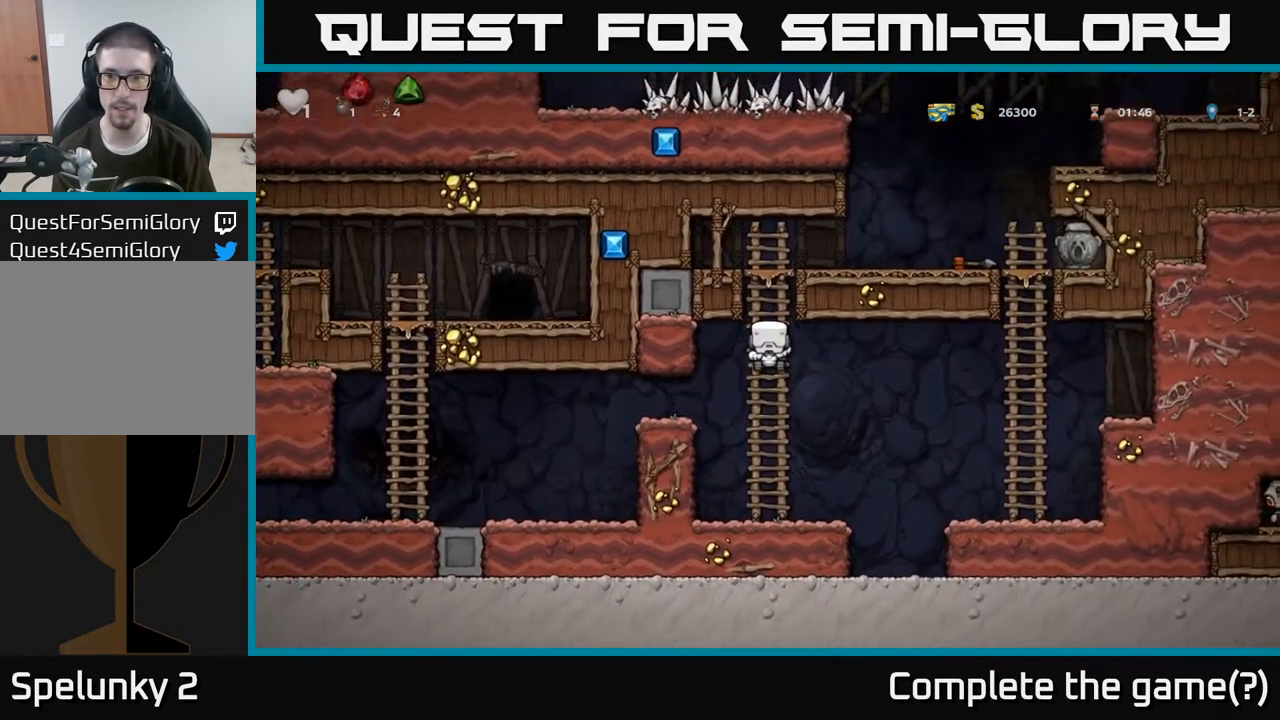
{"dt_ms": 1000, "buttons": [], "right_stick": "center"}
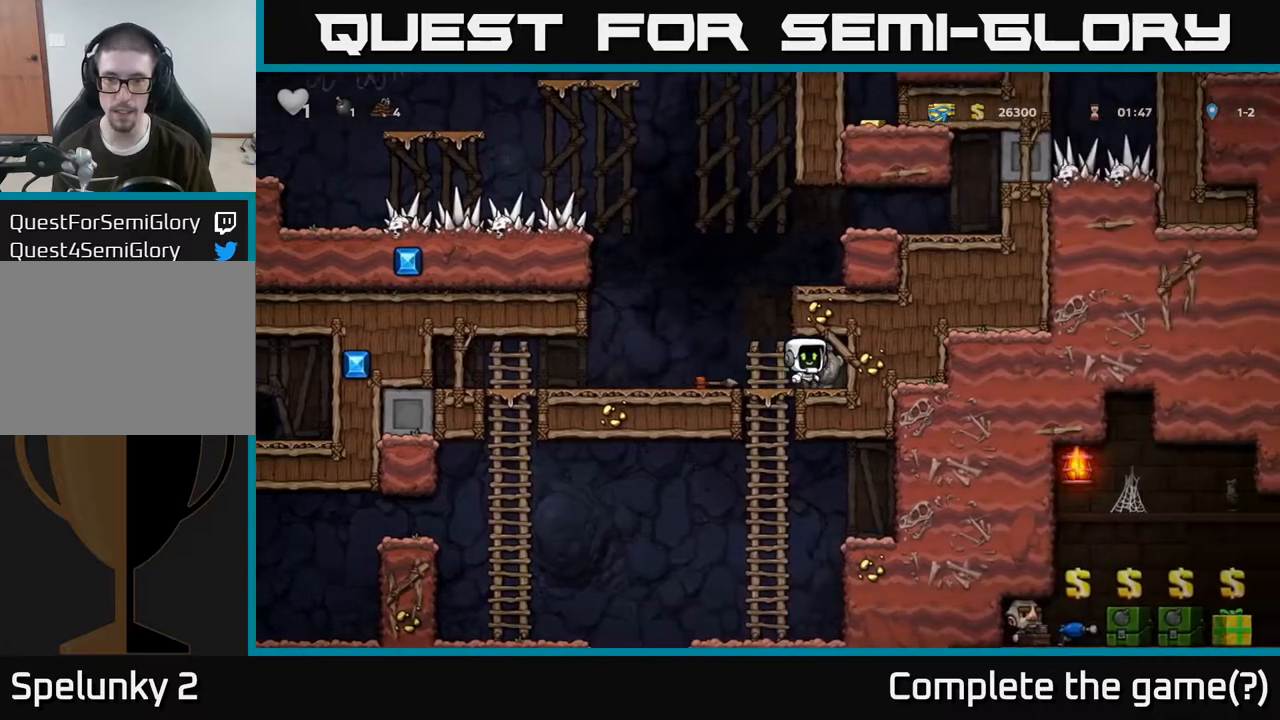
{"dt_ms": 500, "buttons": ["A"], "right_stick": "center", "events": [[67, "X", "down"], [167, "X", "up"], [317, "A", "down"]]}
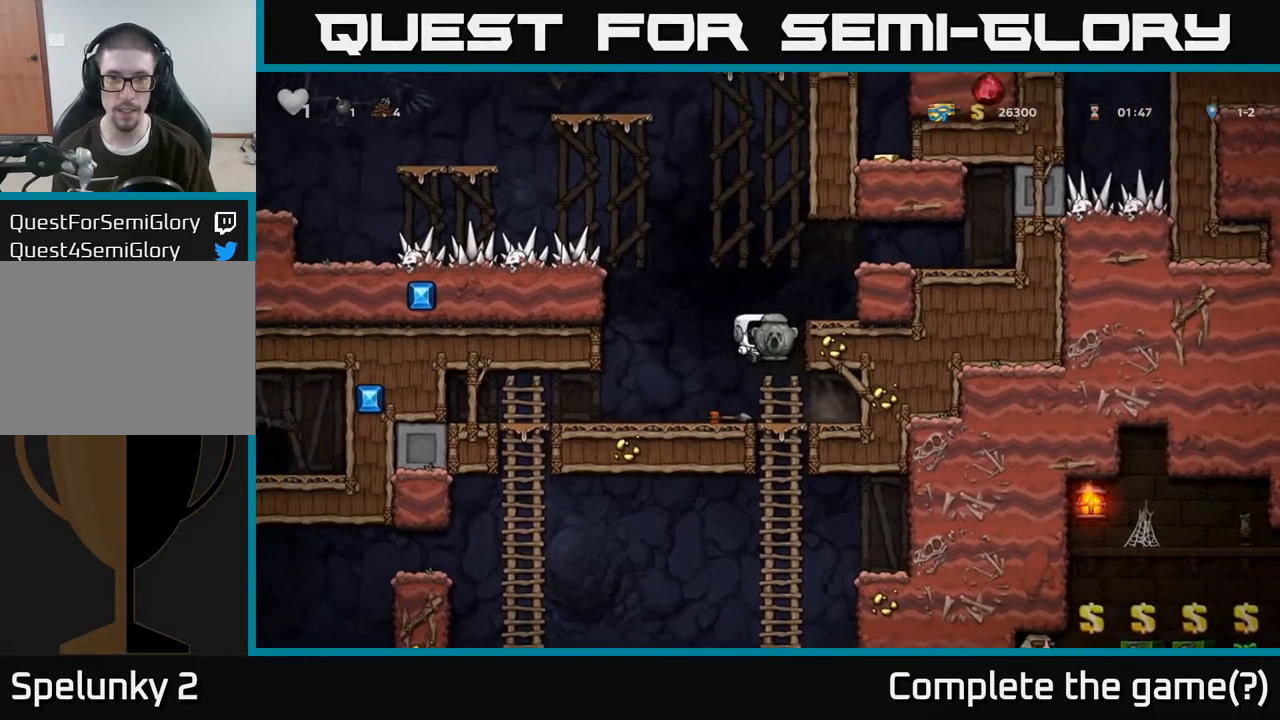
{"dt_ms": 500, "buttons": [], "right_stick": "center", "events": [[17, "A", "up"], [233, "A", "down"], [333, "A", "up"]]}
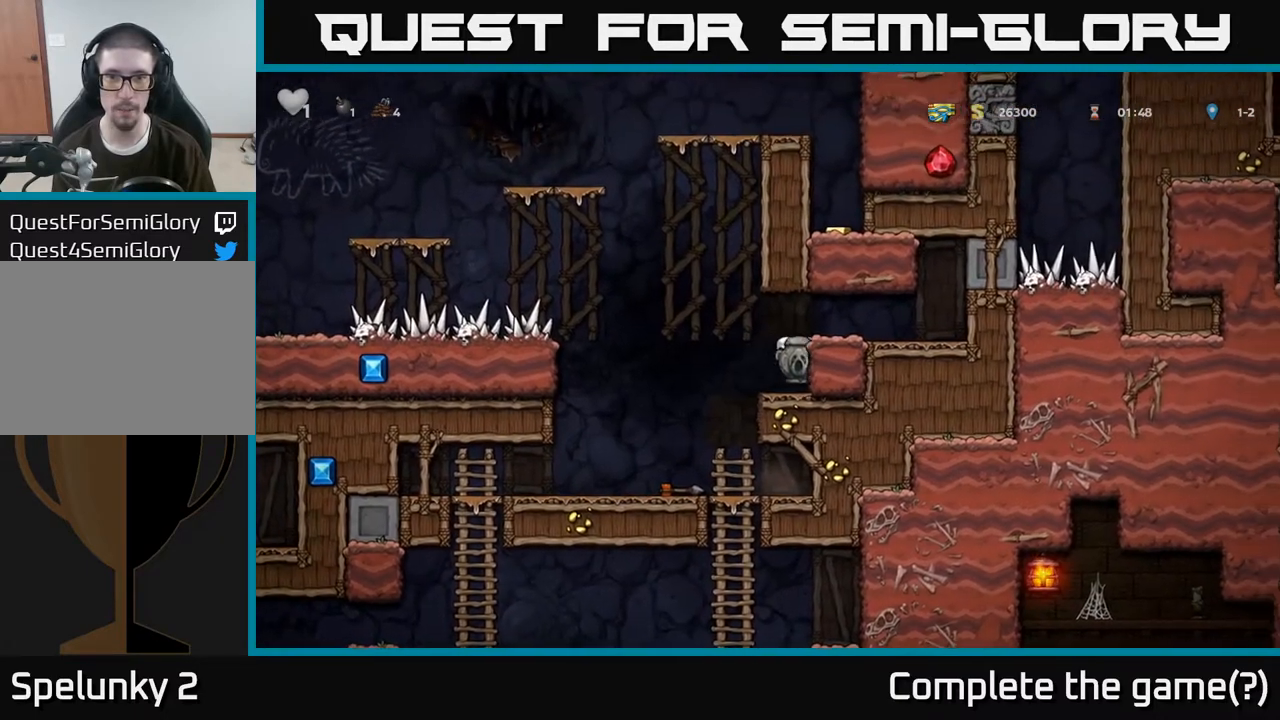
{"dt_ms": 1000, "buttons": [], "right_stick": "center"}
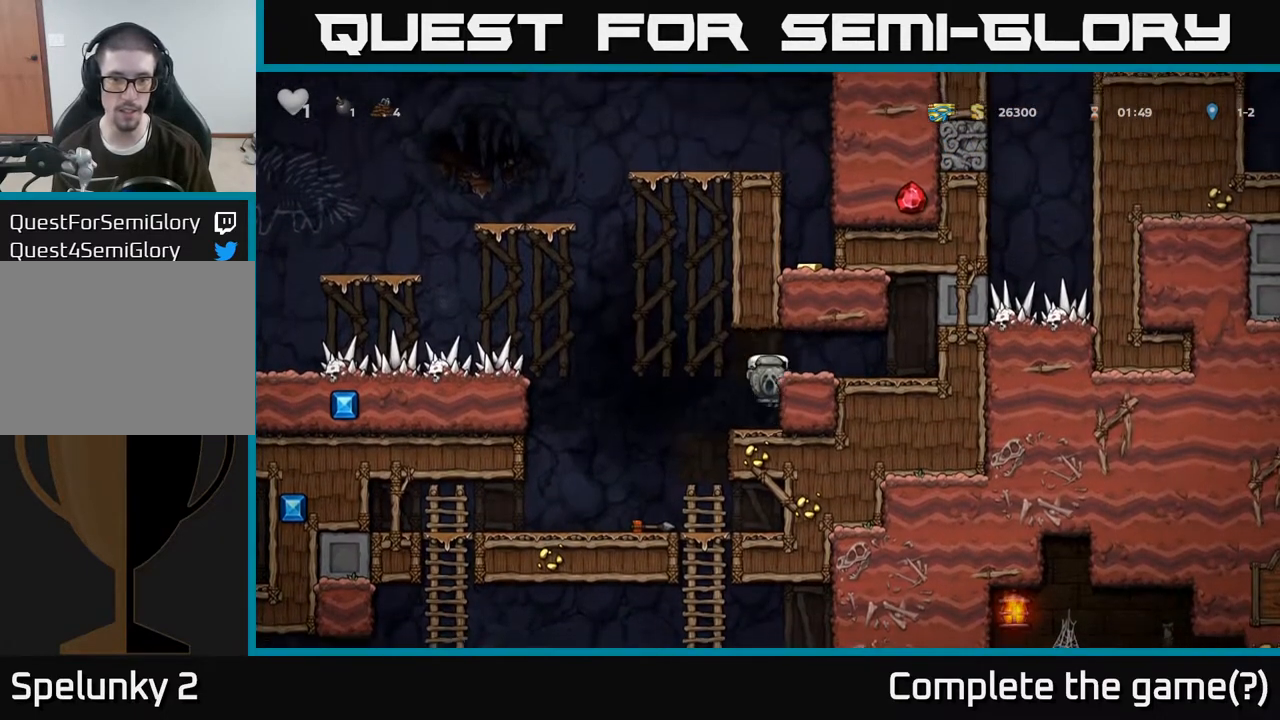
{"dt_ms": 500, "buttons": [], "right_stick": "center"}
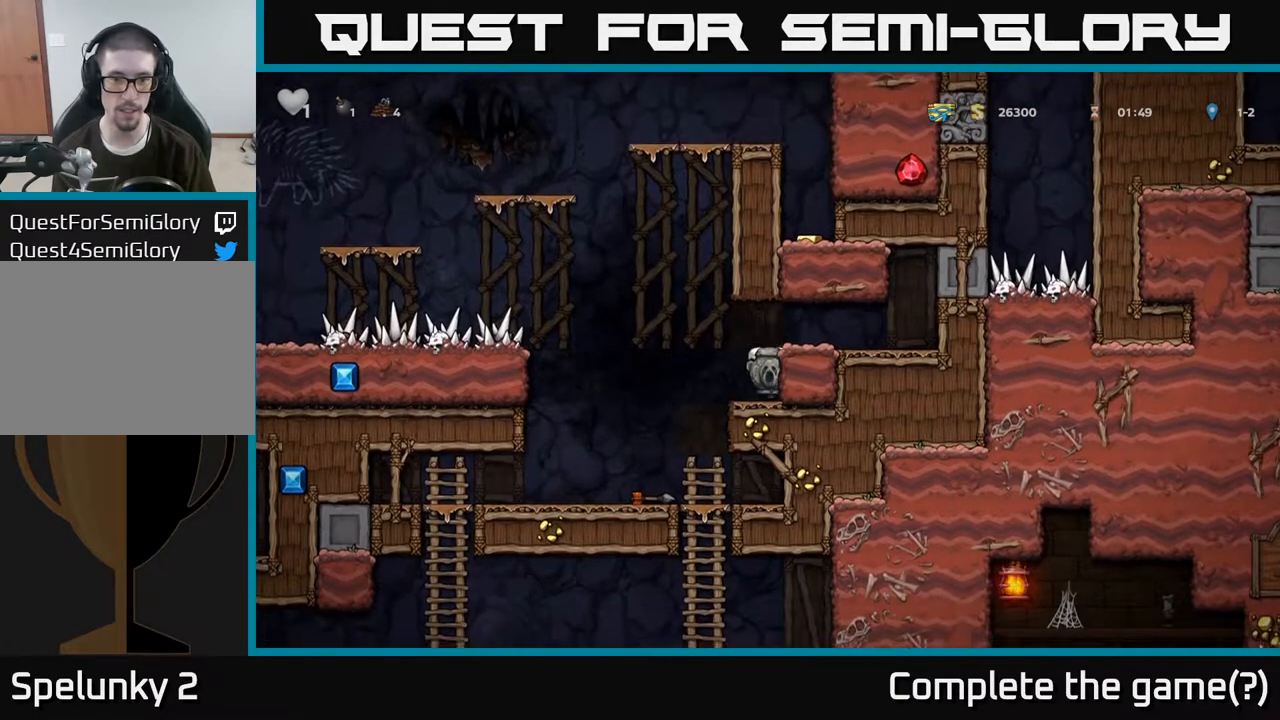
{"dt_ms": 500, "buttons": [], "right_stick": "center", "events": [[267, "A", "down"], [417, "A", "up"]]}
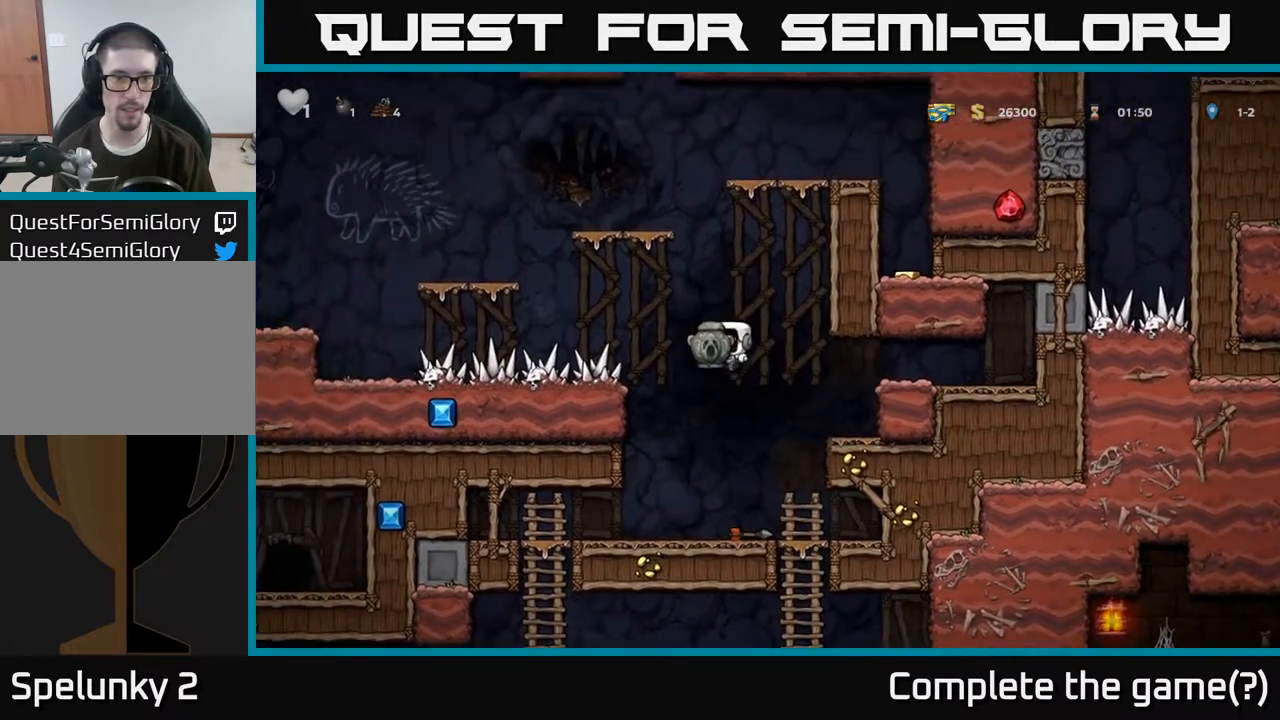
{"dt_ms": 500, "buttons": ["A"], "right_stick": "center", "events": [[417, "A", "down"]]}
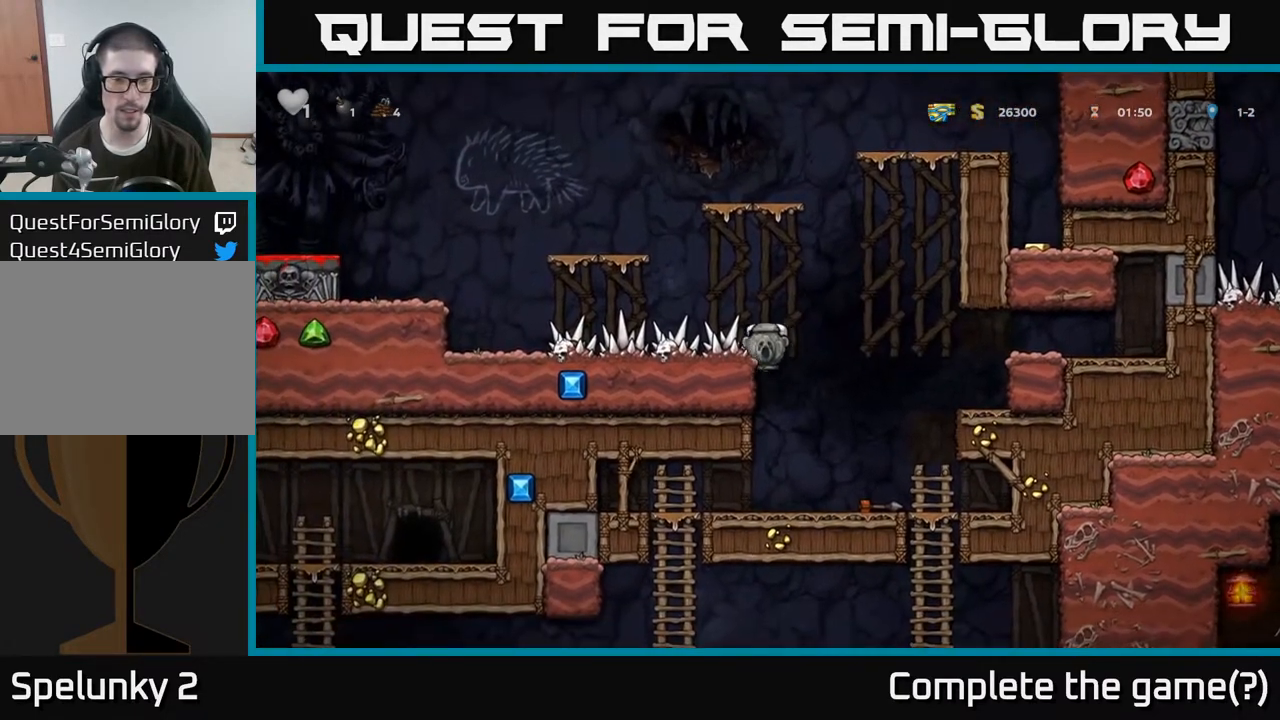
{"dt_ms": 500, "buttons": ["A"], "right_stick": "center", "events": [[17, "A", "up"], [467, "A", "down"]]}
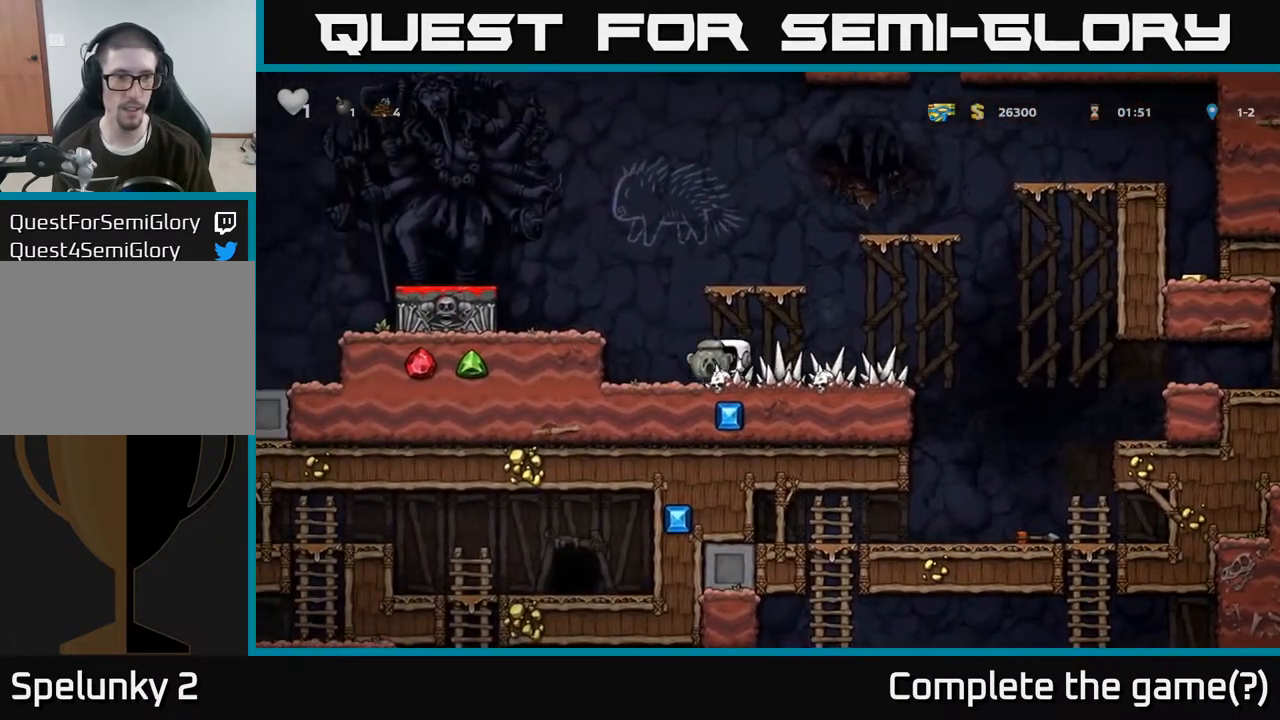
{"dt_ms": 500, "buttons": ["A"], "right_stick": "center", "events": [[133, "A", "up"], [450, "A", "down"]]}
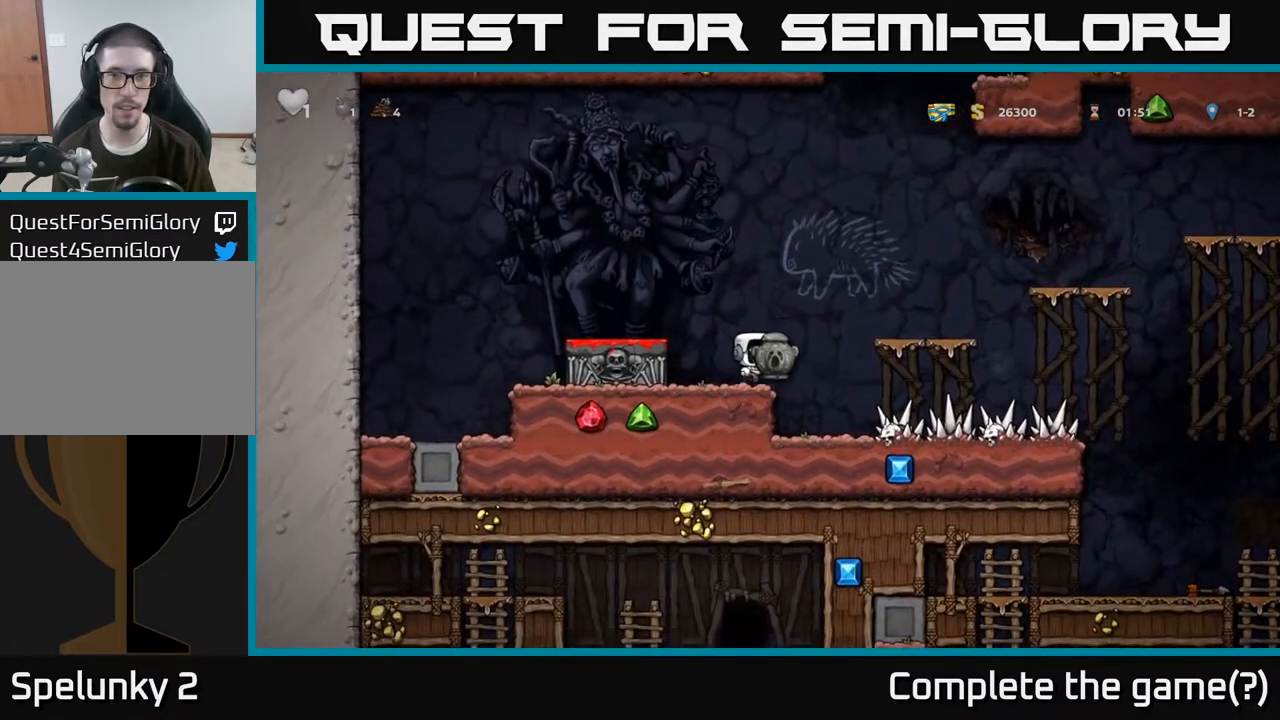
{"dt_ms": 500, "buttons": ["A"], "right_stick": "center", "events": [[250, "A", "up"], [483, "A", "down"]]}
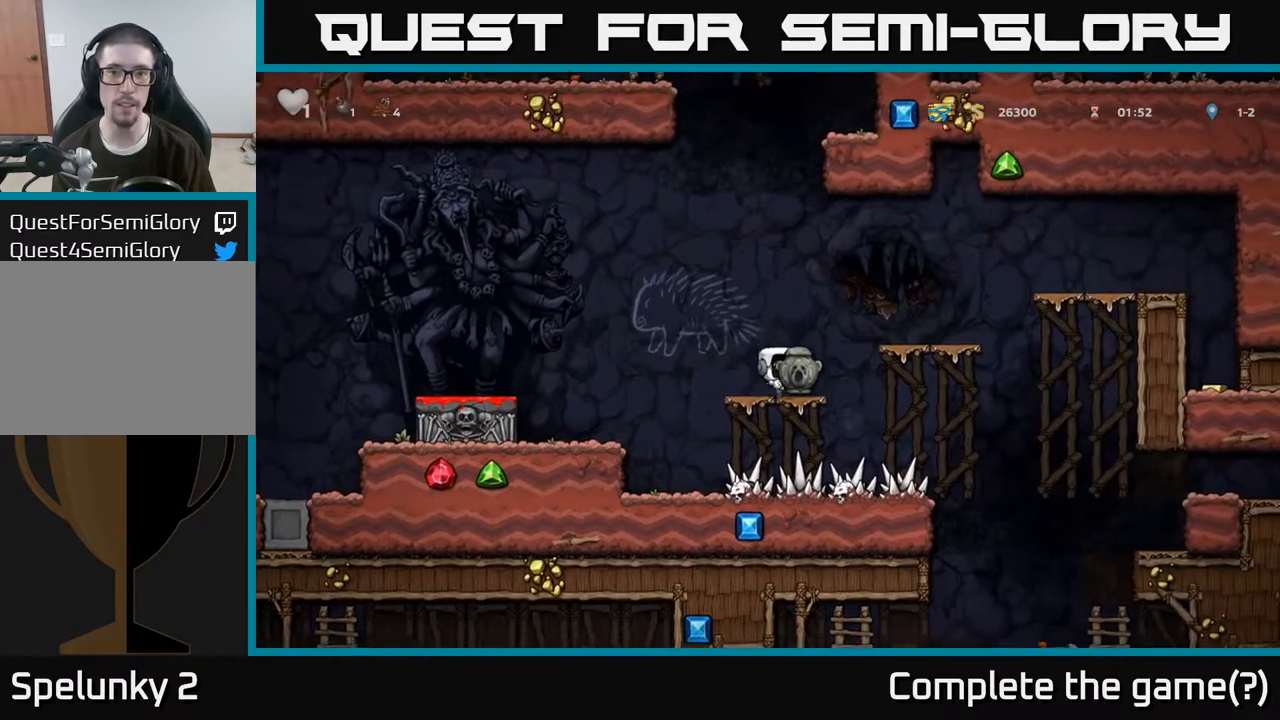
{"dt_ms": 500, "buttons": [], "right_stick": "center", "events": [[67, "R1", "down"], [133, "A", "up"], [167, "R1", "up"]]}